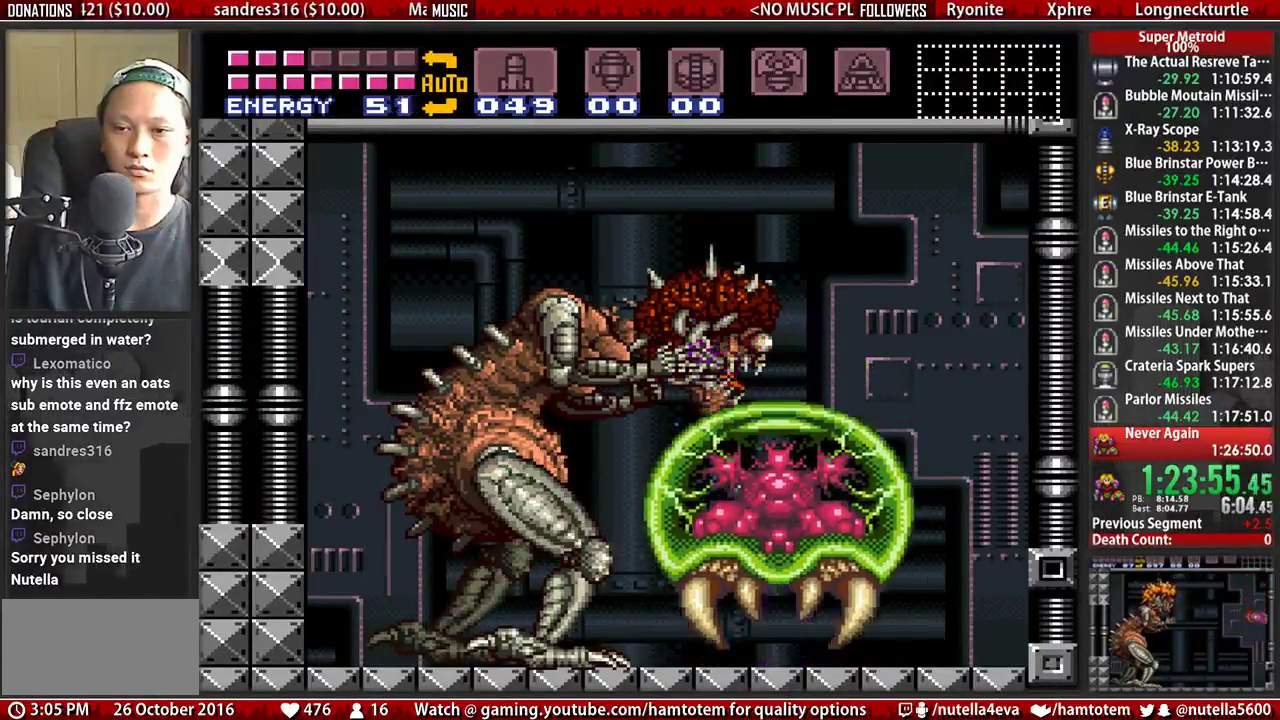
Gameplay with a controller (Nintendo layout); each line is a JSON object with the inputs held at the frame after it. "events" lists button and stick changes between this image and that frame as [ms after this image, input, new state], when the widget could be followed in between. Not read: L3 R3.
{"buttons": ["X", "R1"], "events": [[50, "A", "up"], [50, "X", "up"], [133, "X", "down"]]}
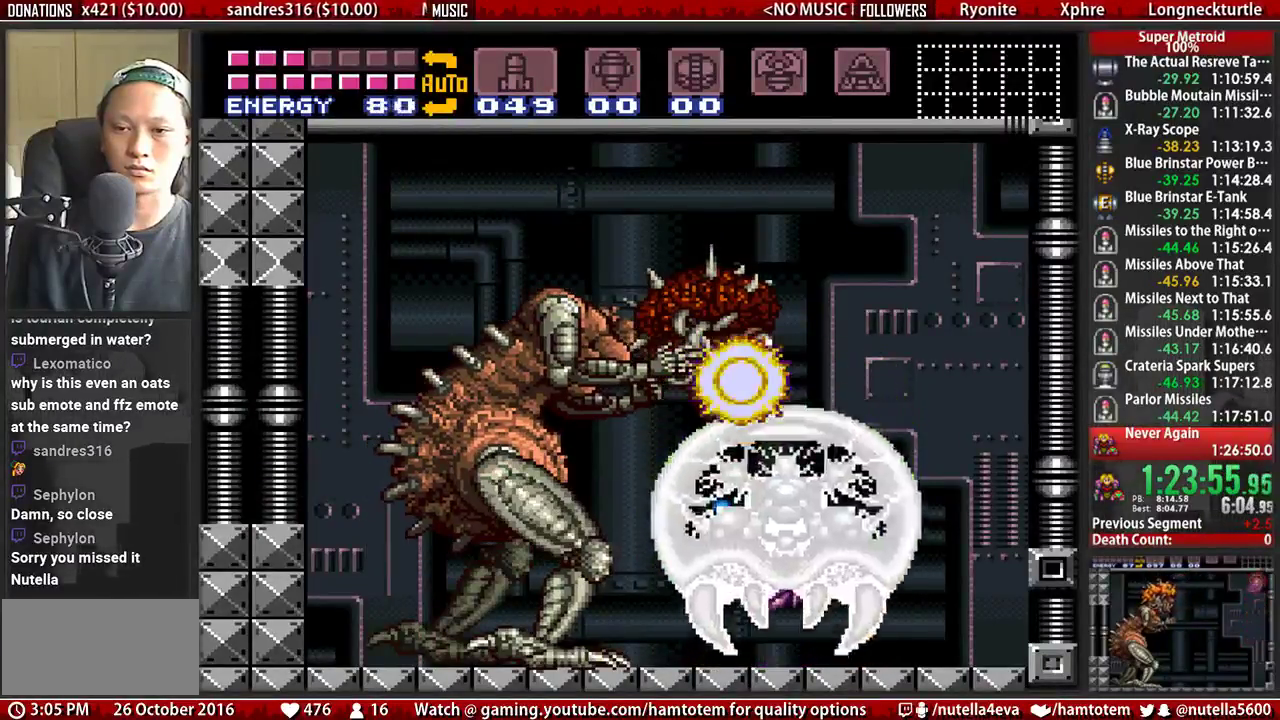
{"buttons": ["A", "X", "R1"], "events": [[500, "A", "down"]]}
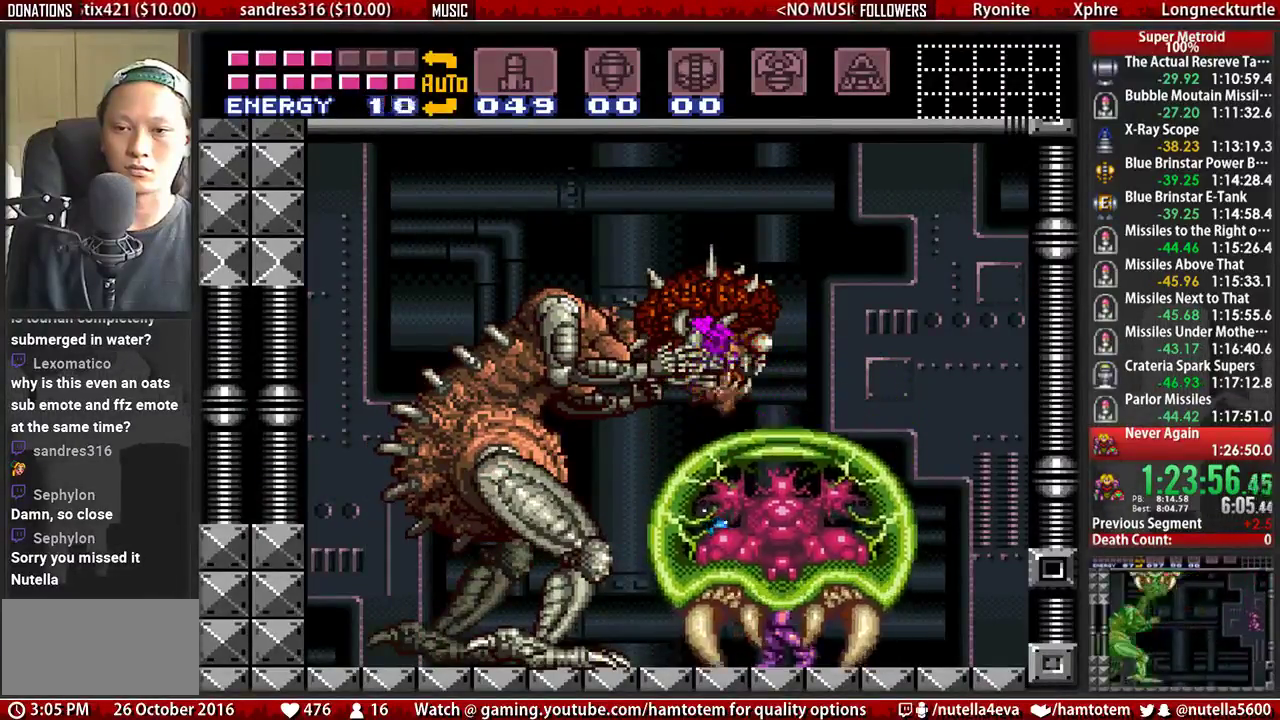
{"buttons": ["X", "R1"], "events": [[233, "A", "up"]]}
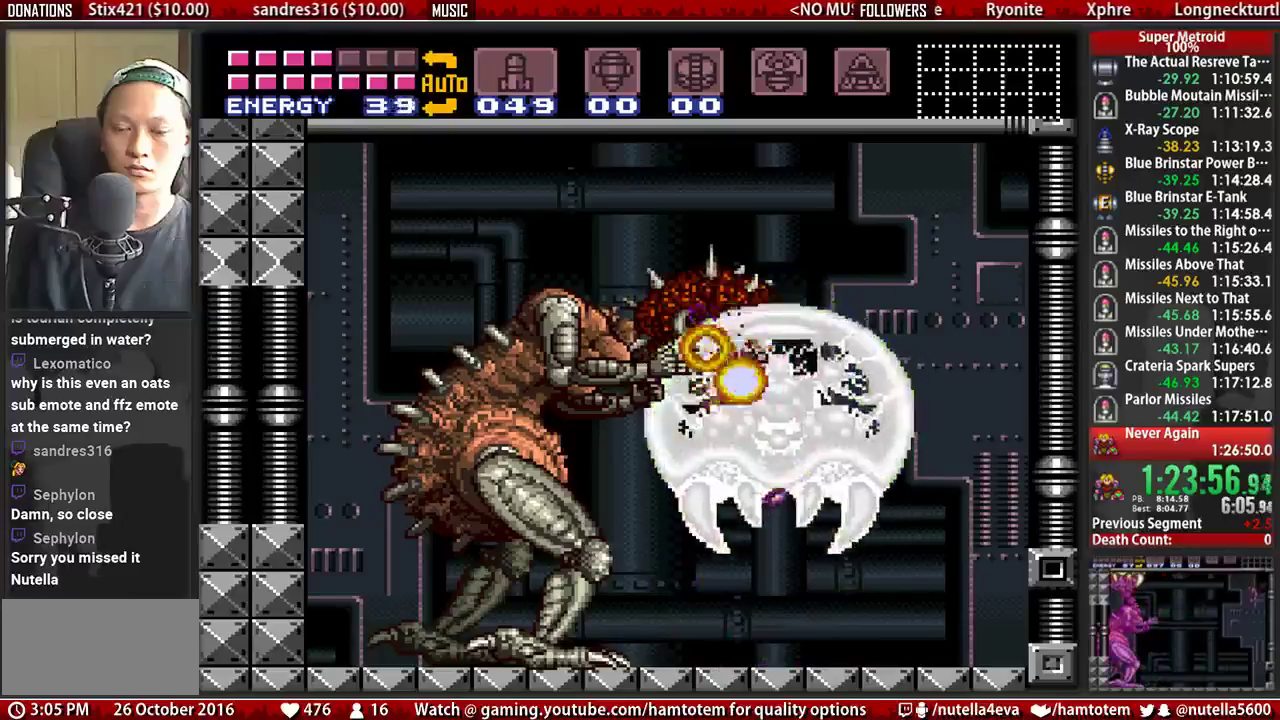
{"buttons": ["X", "R1"], "events": []}
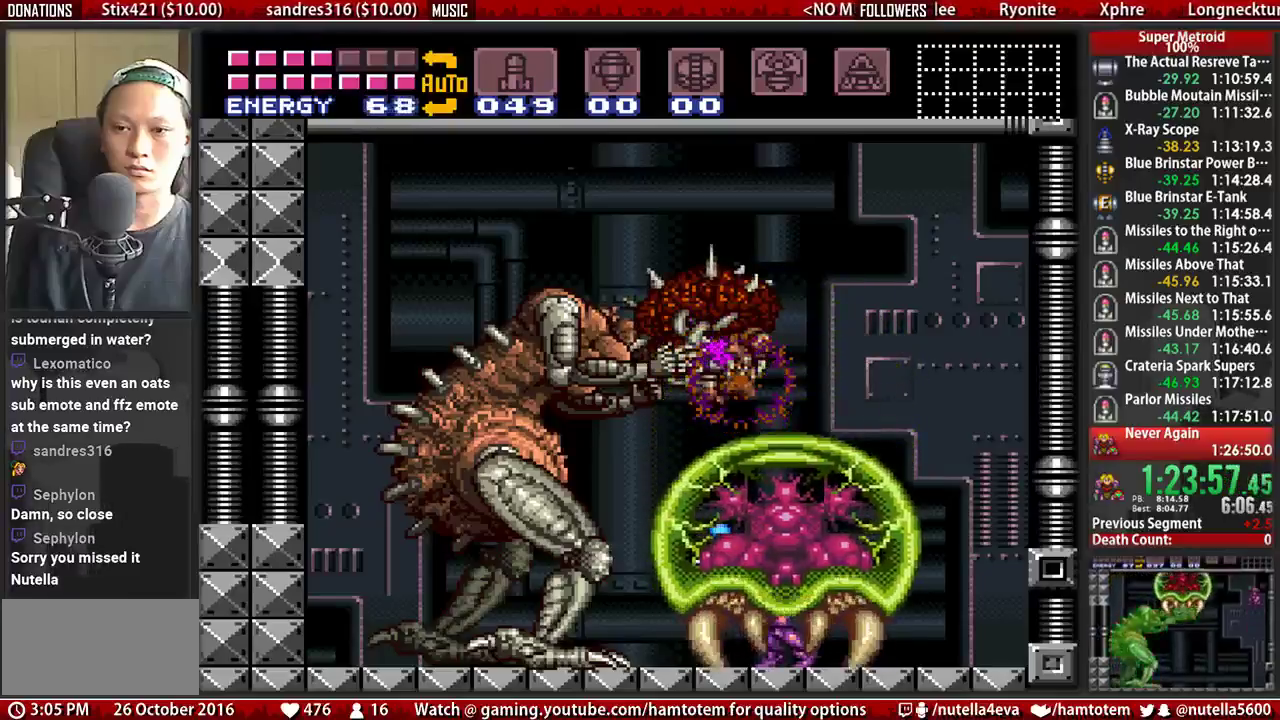
{"buttons": ["X", "R1"], "events": [[167, "A", "down"], [317, "A", "up"], [317, "X", "up"], [400, "X", "down"]]}
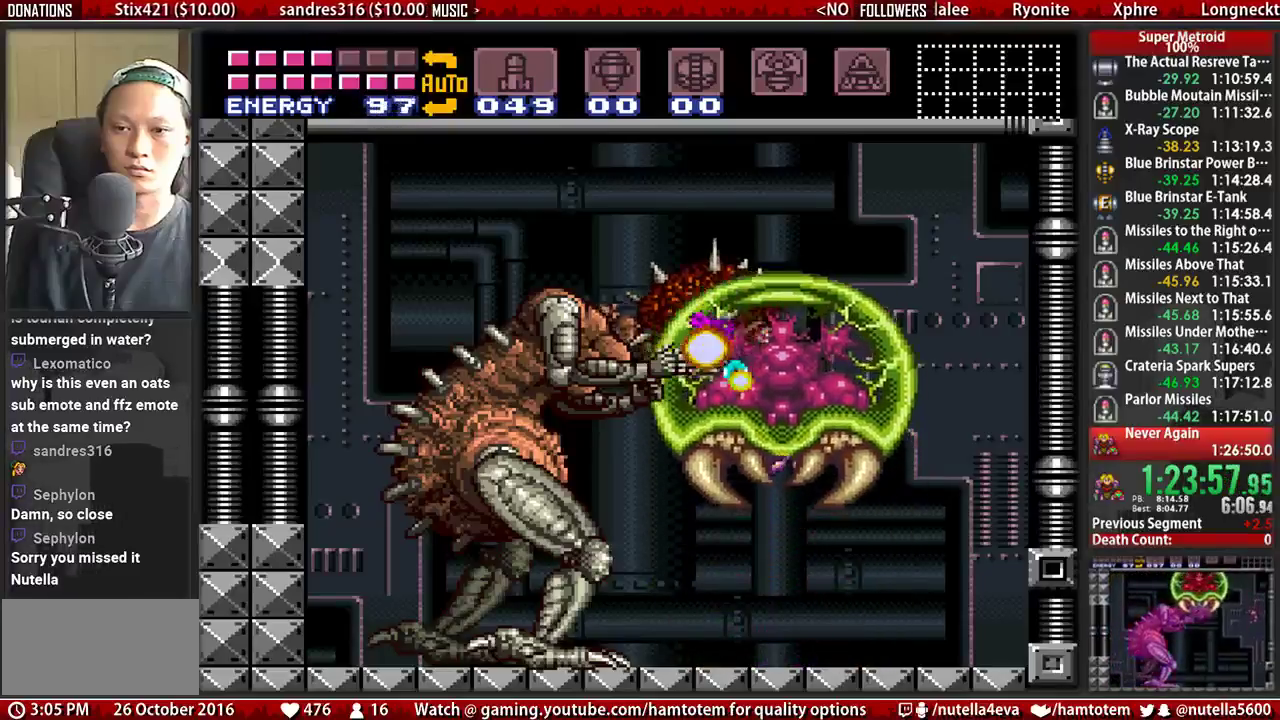
{"buttons": ["X", "R1"], "events": []}
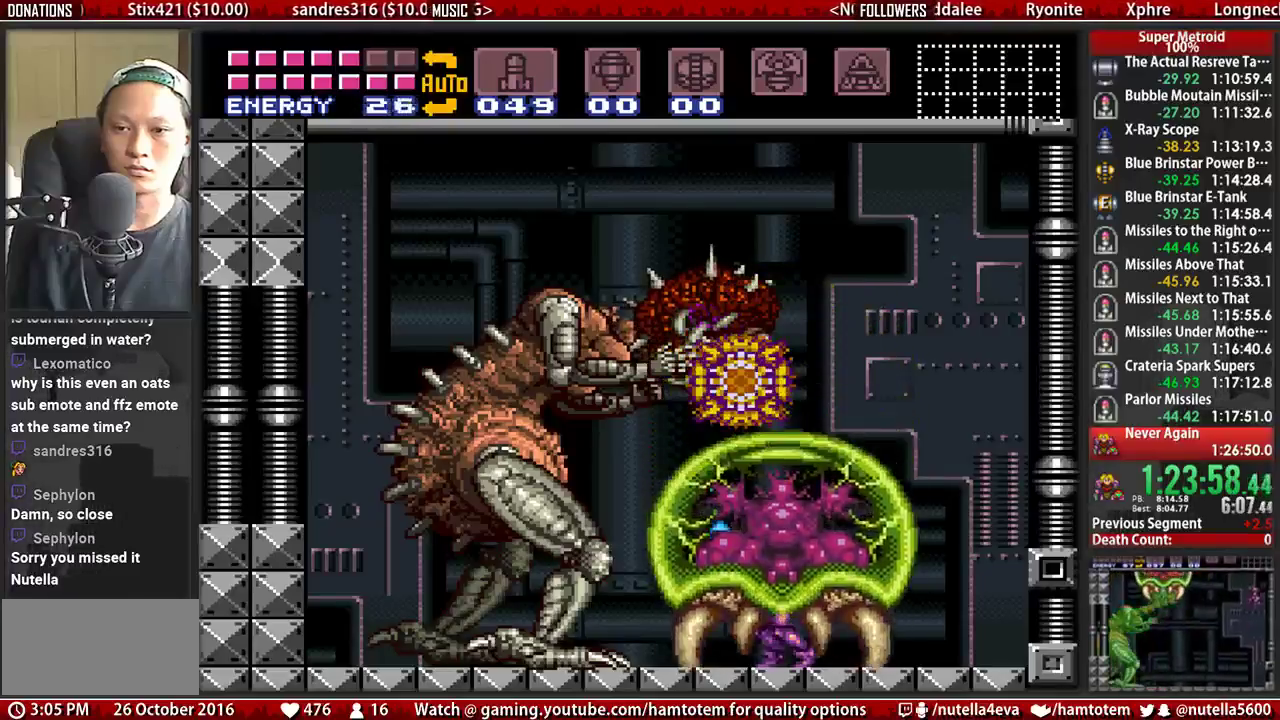
{"buttons": ["A", "X", "R1"], "events": [[333, "A", "down"]]}
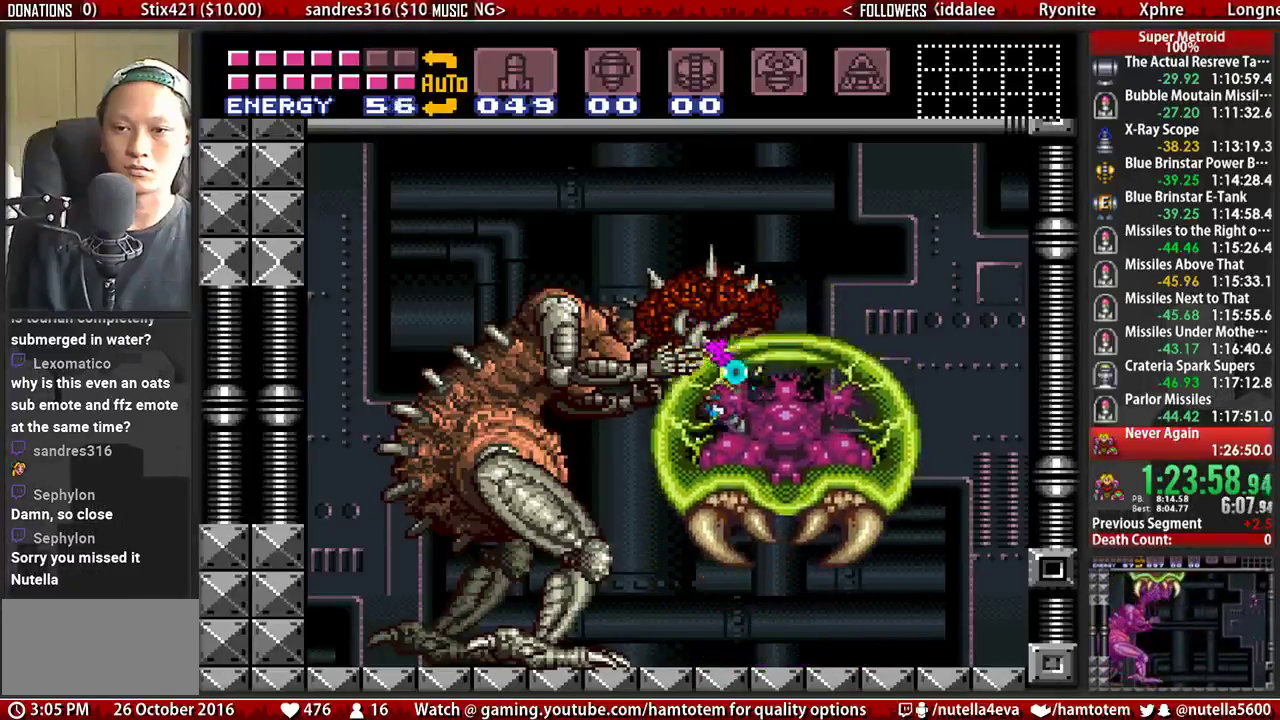
{"buttons": ["X", "R1"], "events": [[67, "A", "up"]]}
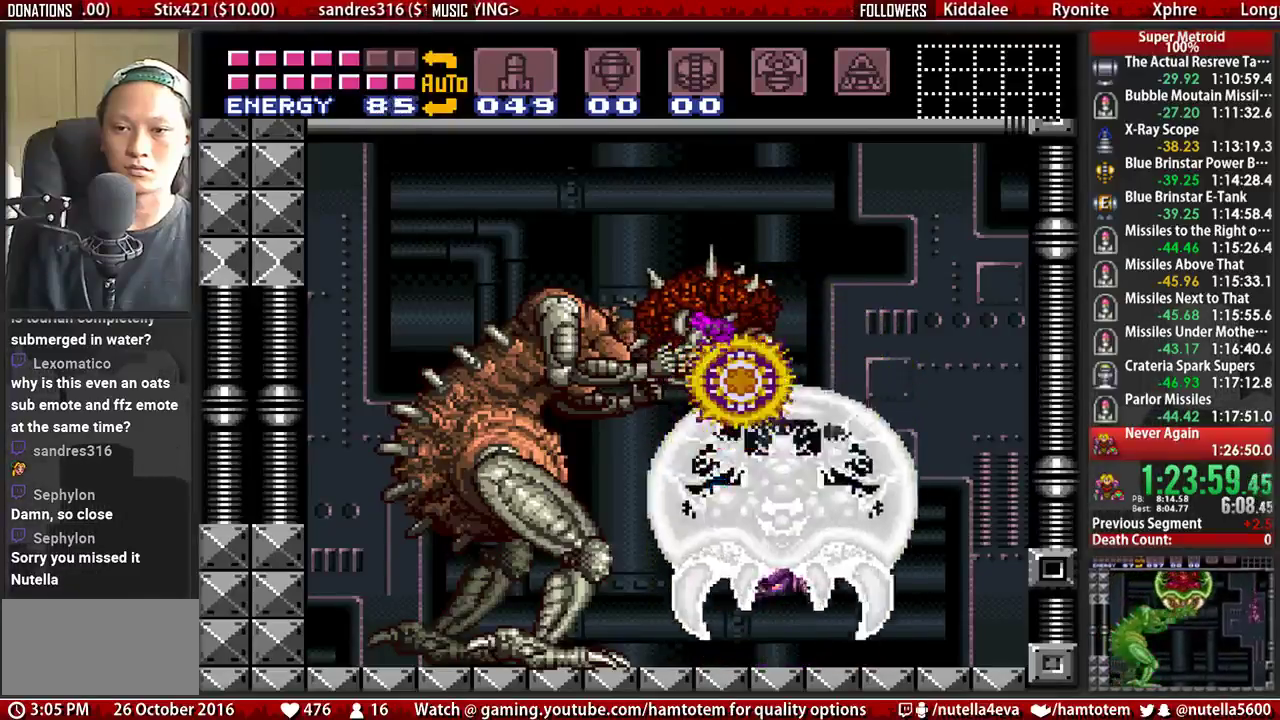
{"buttons": ["X", "R1"], "events": []}
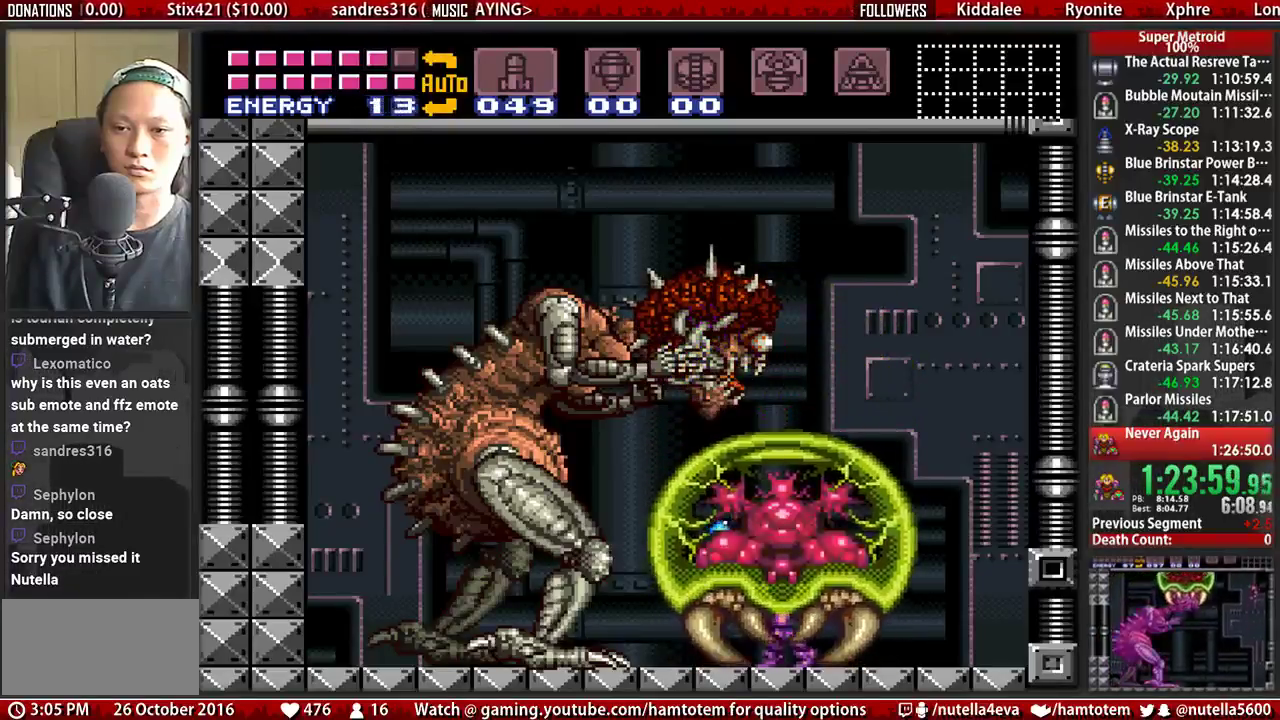
{"buttons": ["X", "R1"], "events": [[17, "A", "down"], [250, "A", "up"]]}
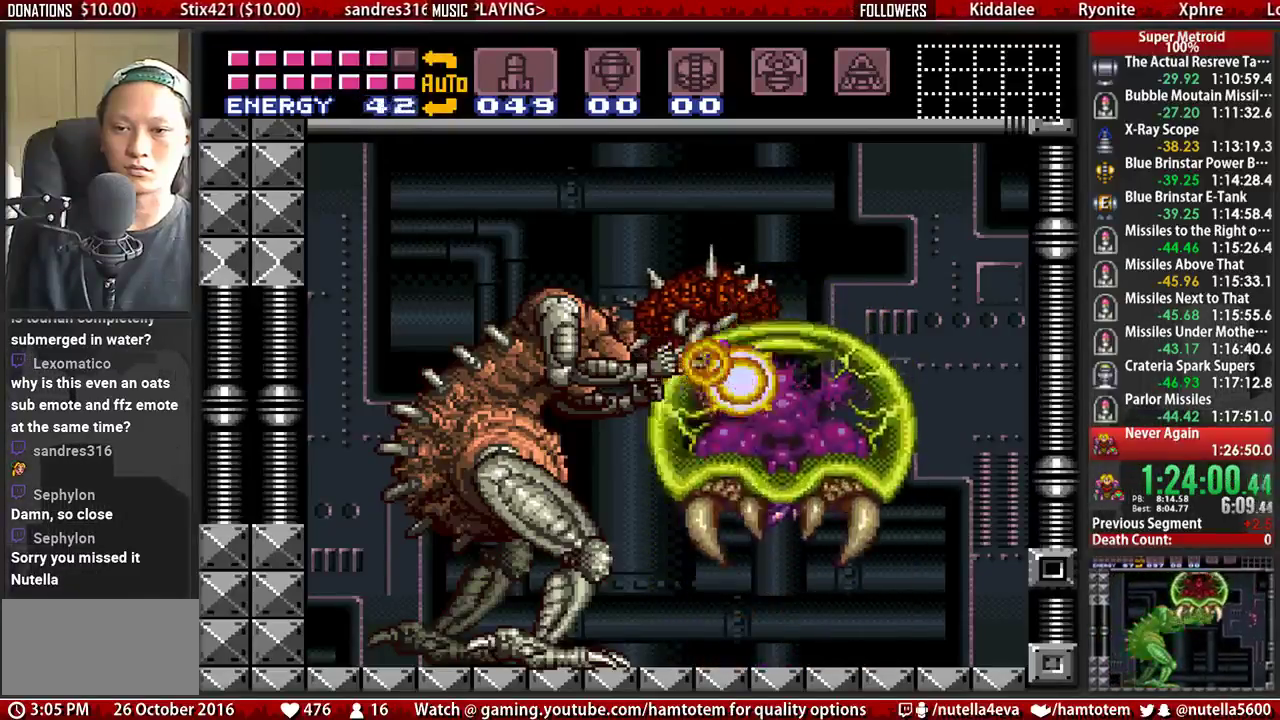
{"buttons": ["X", "R1"], "events": []}
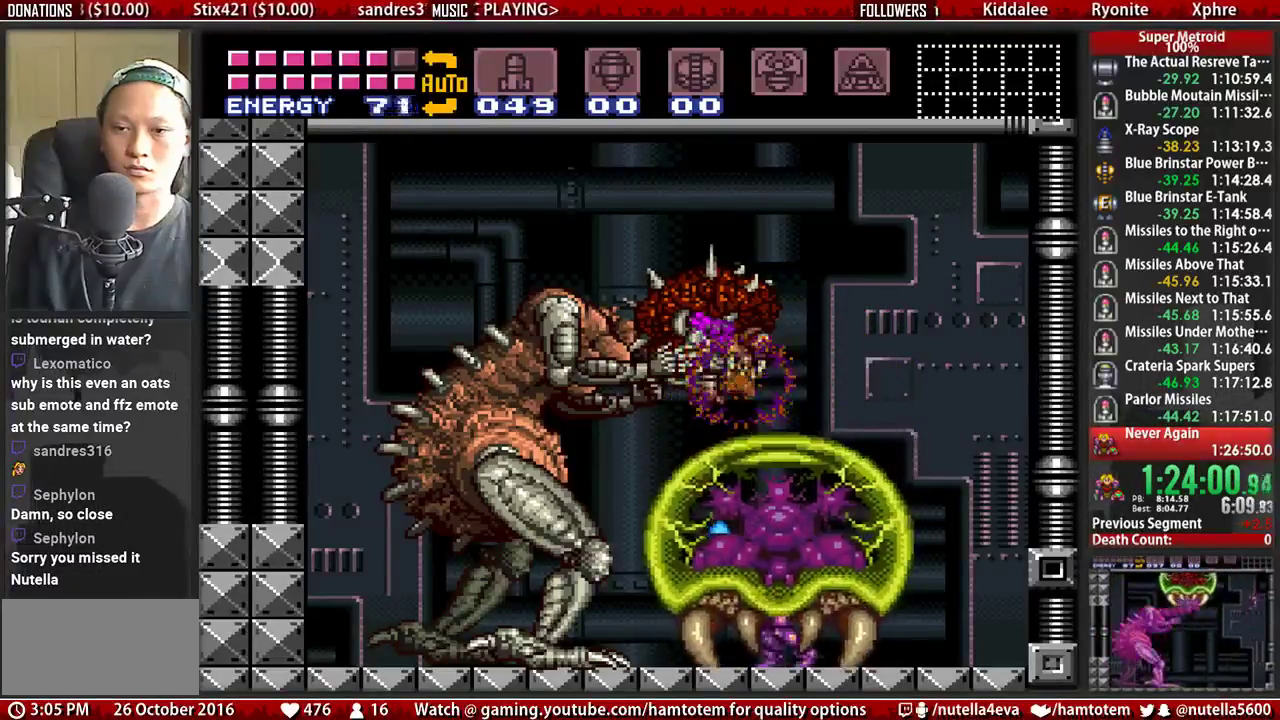
{"buttons": ["X", "R1"], "events": [[183, "A", "down"], [333, "A", "up"]]}
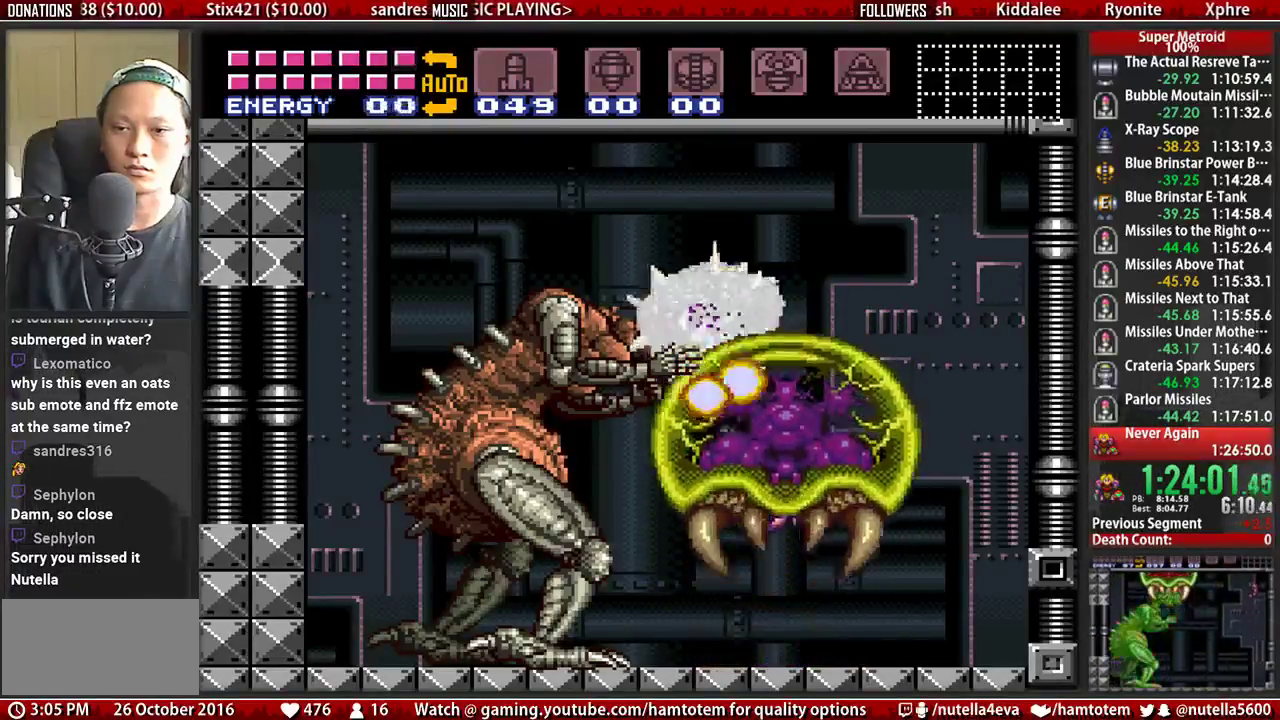
{"buttons": ["X", "R1"], "events": []}
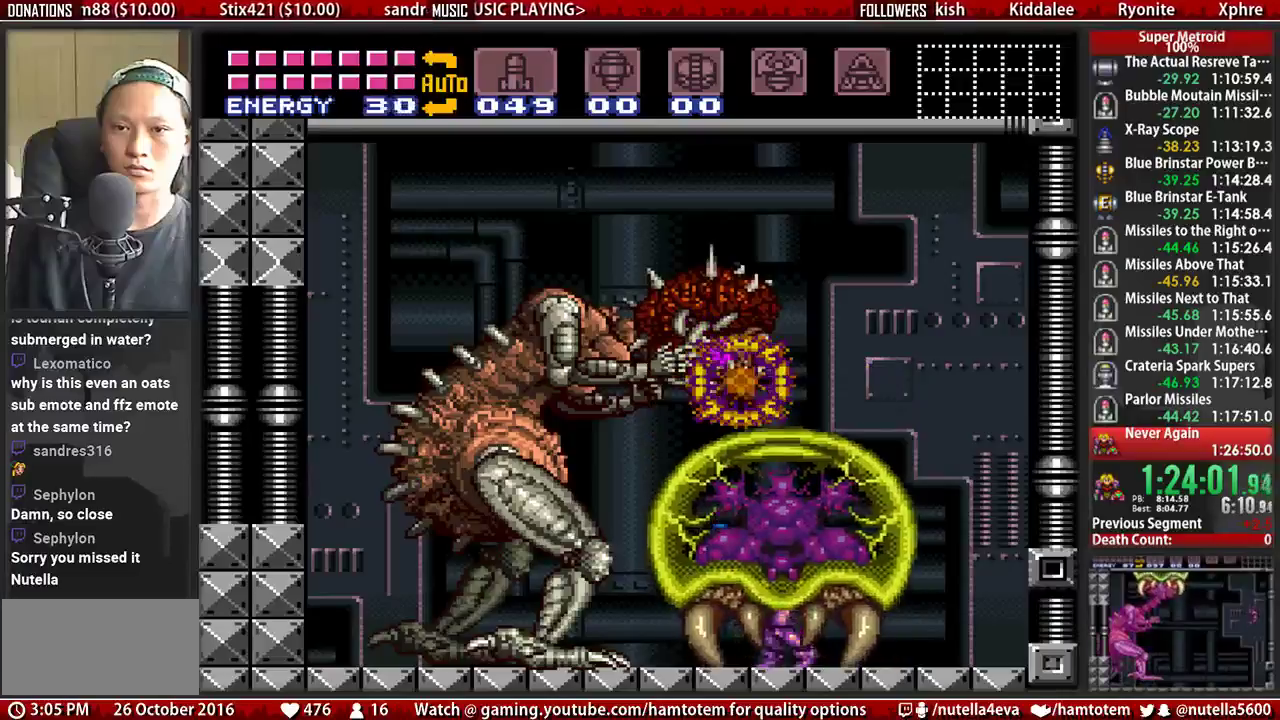
{"buttons": ["R1"], "events": [[283, "A", "down"], [433, "A", "up"], [433, "X", "up"]]}
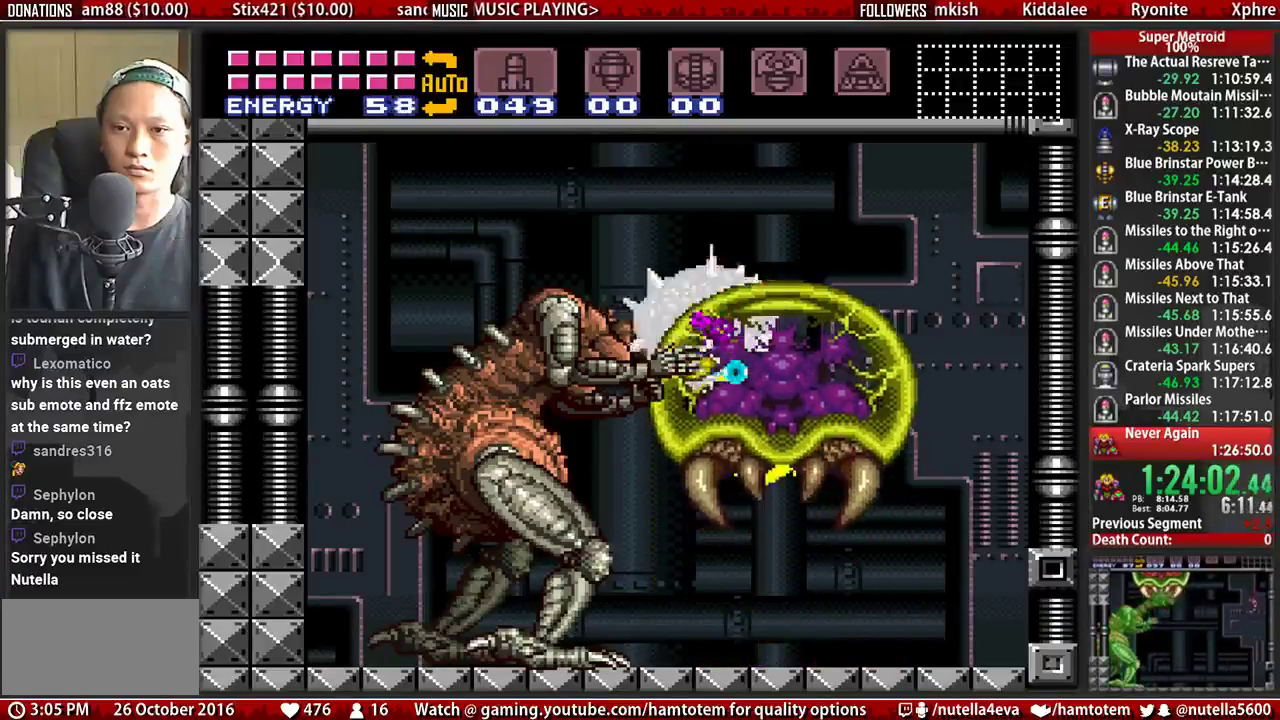
{"buttons": ["X", "R1"], "events": [[17, "X", "down"]]}
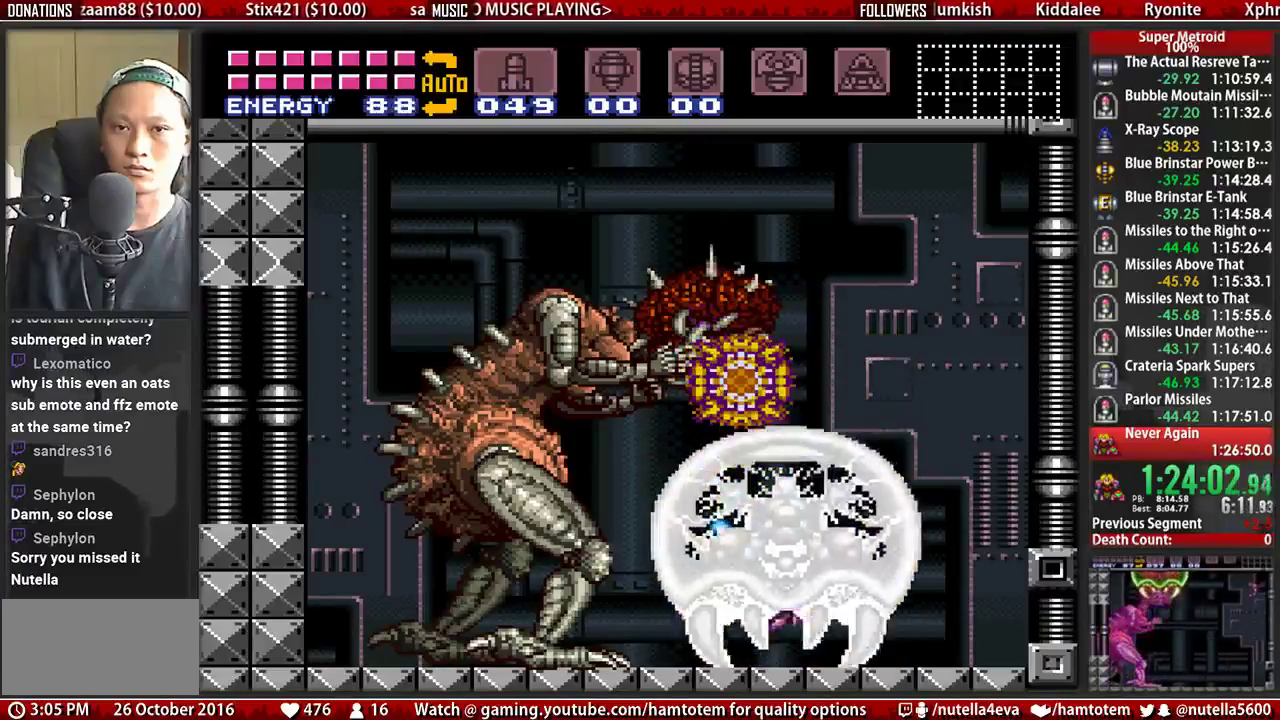
{"buttons": ["A", "X", "R1"], "events": [[283, "A", "down"]]}
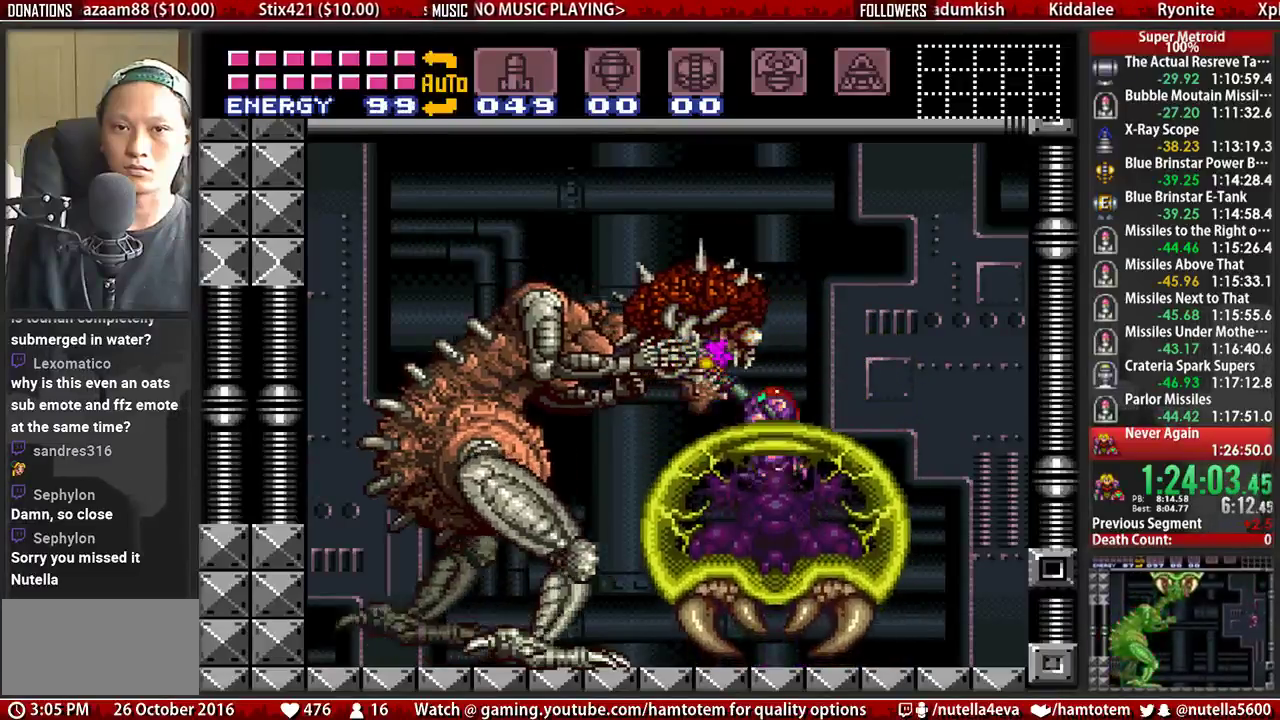
{"buttons": ["X", "R1"], "events": [[33, "A", "up"], [33, "X", "up"], [100, "X", "down"]]}
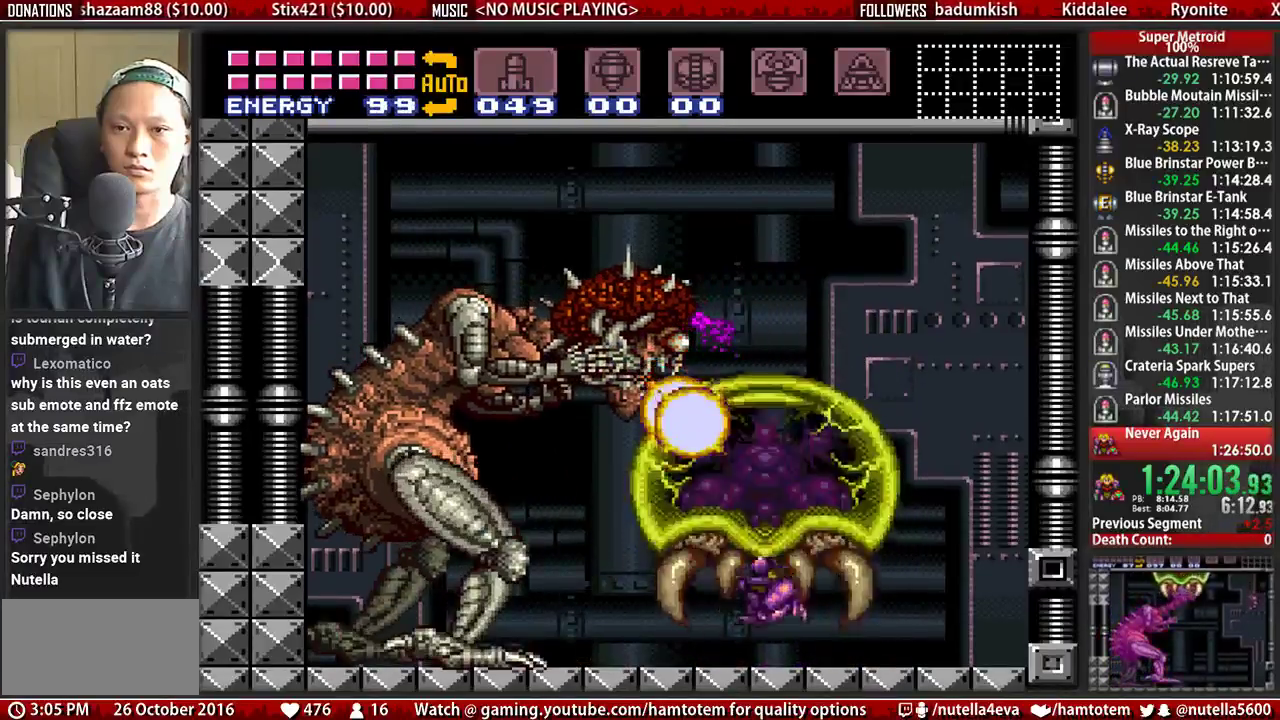
{"buttons": ["X", "R1"], "events": []}
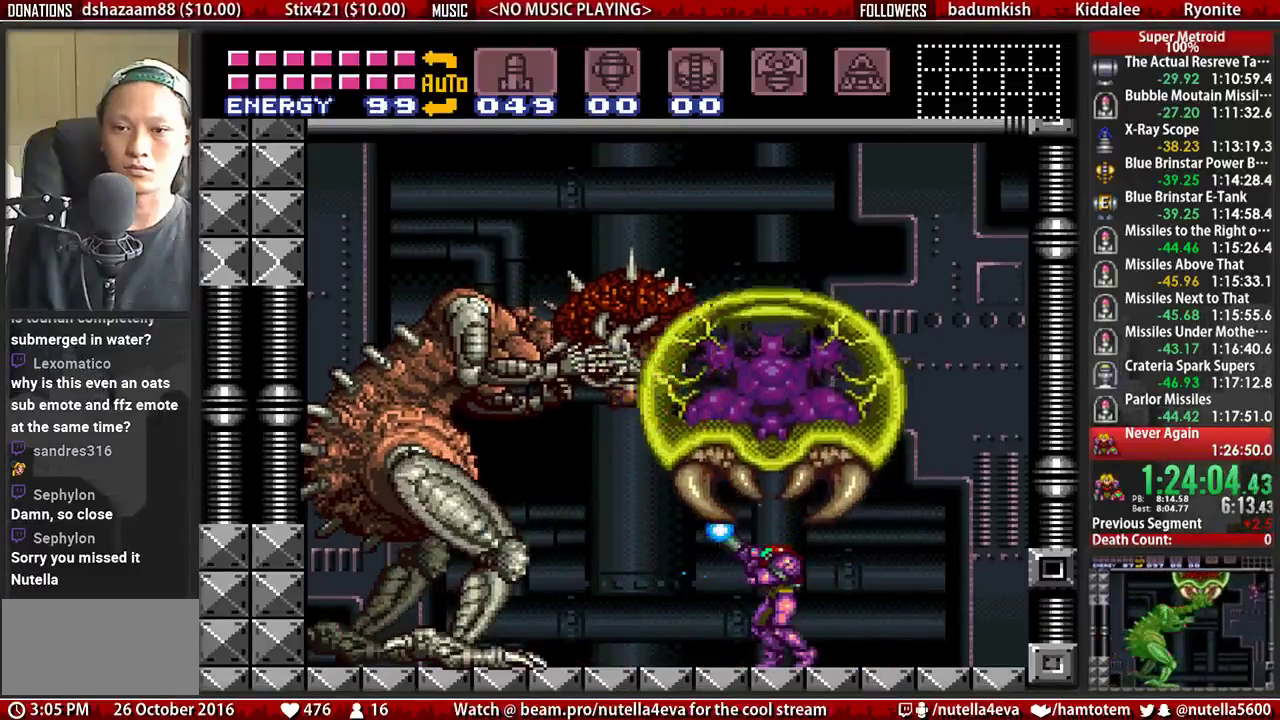
{"buttons": ["X", "R1"], "events": [[33, "A", "down"], [200, "DPAD_LEFT", "down"], [283, "A", "up"], [283, "DPAD_LEFT", "up"]]}
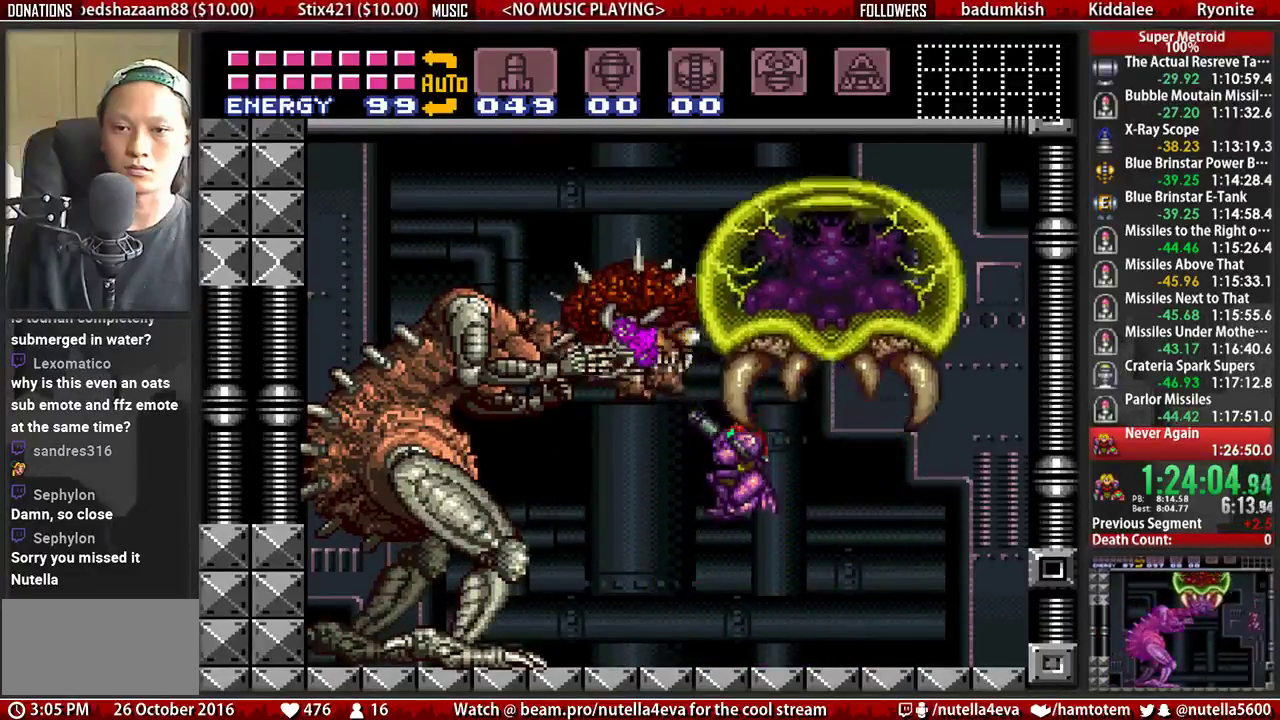
{"buttons": ["X", "R1"], "events": []}
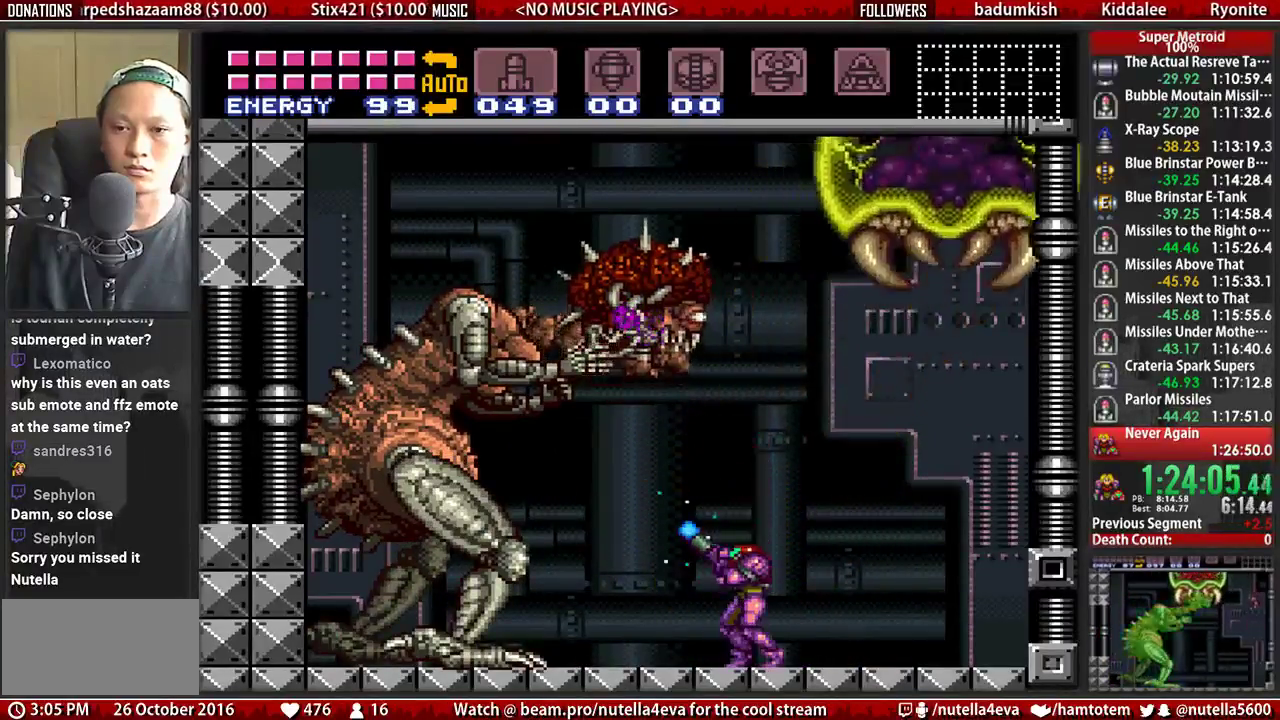
{"buttons": ["X", "R1"], "events": [[133, "A", "down"], [367, "A", "up"]]}
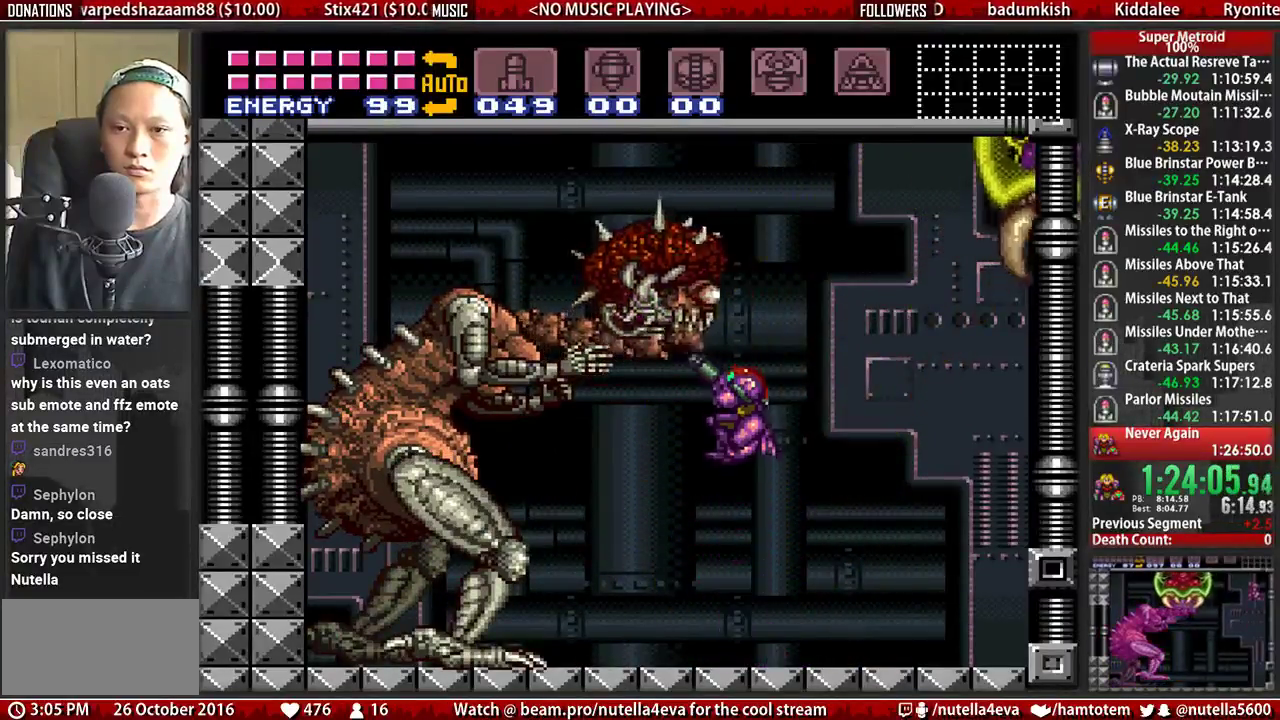
{"buttons": ["X", "R1"], "events": []}
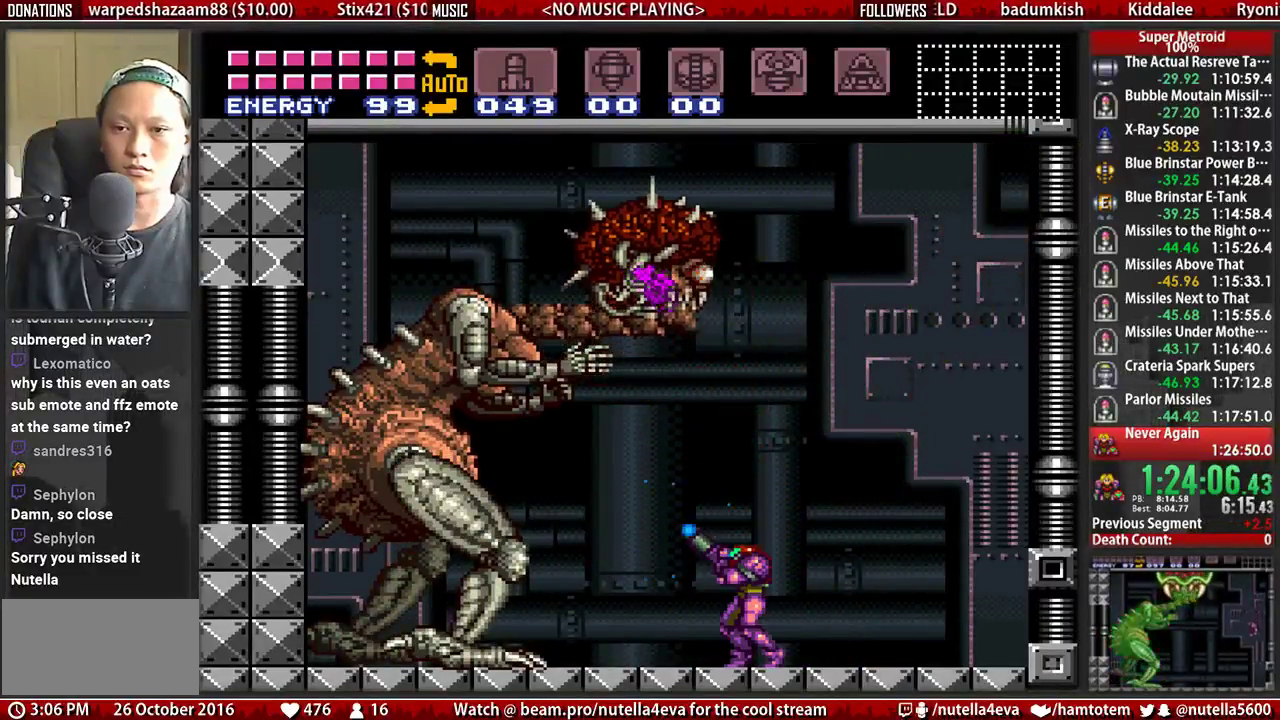
{"buttons": ["A", "X", "R1"], "events": [[383, "A", "down"]]}
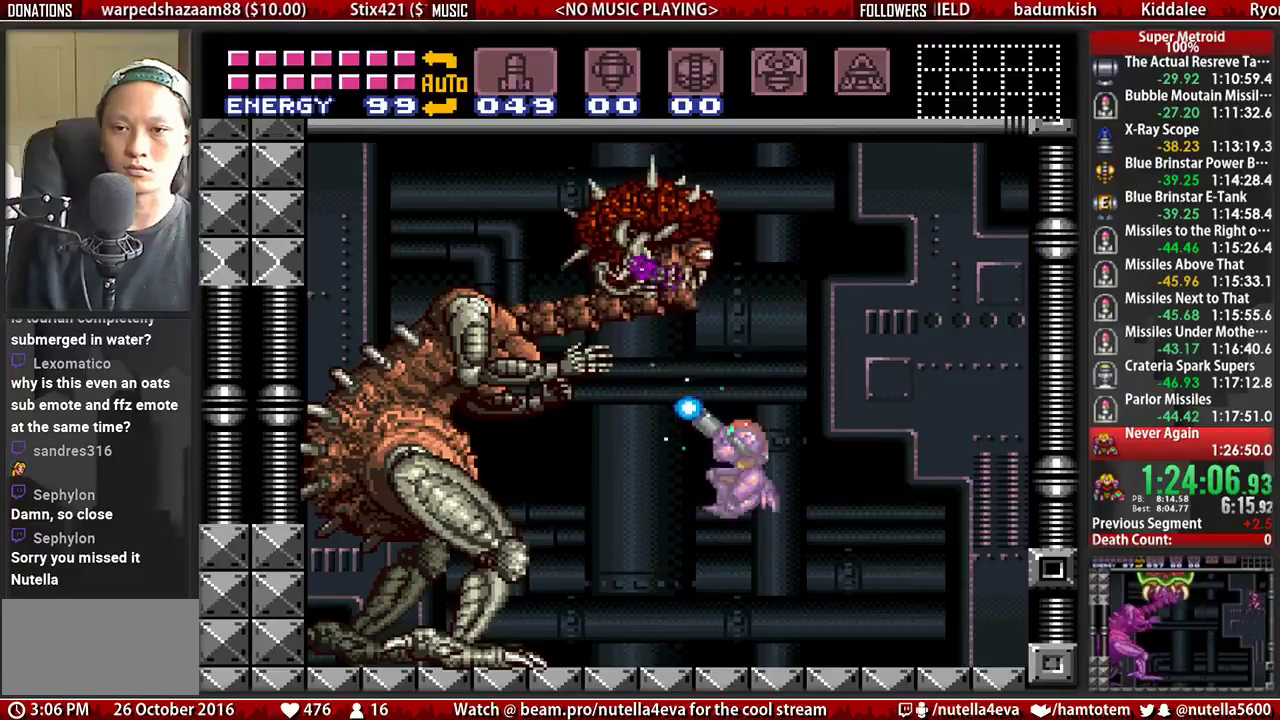
{"buttons": ["X", "R1"], "events": [[117, "A", "up"]]}
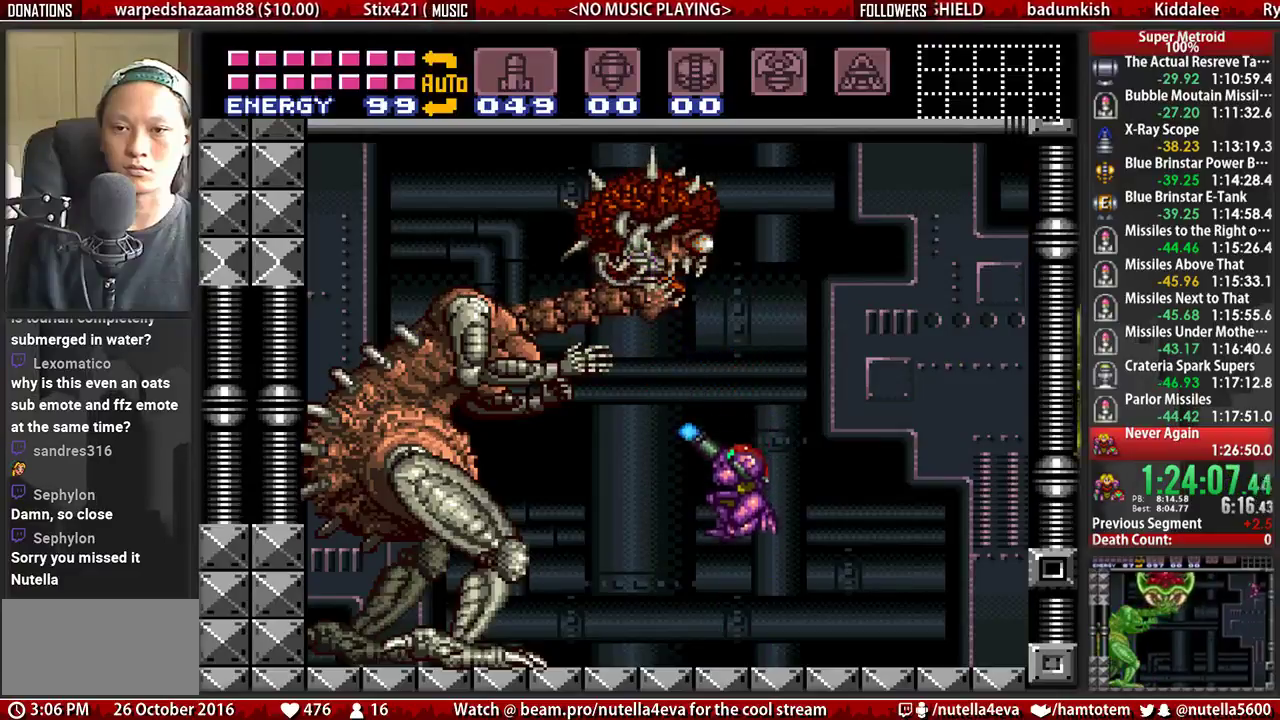
{"buttons": ["A", "X", "R1"], "events": [[483, "A", "down"]]}
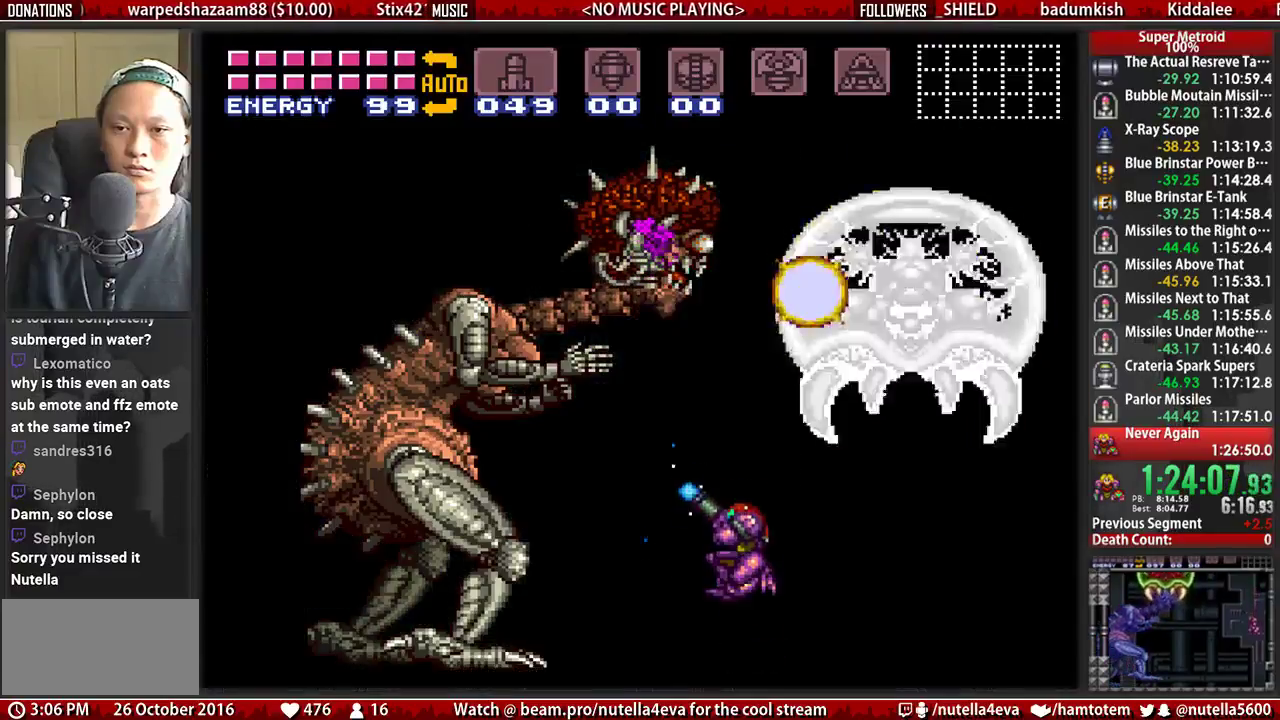
{"buttons": ["X", "R1"], "events": [[283, "A", "up"], [283, "X", "up"], [367, "X", "down"]]}
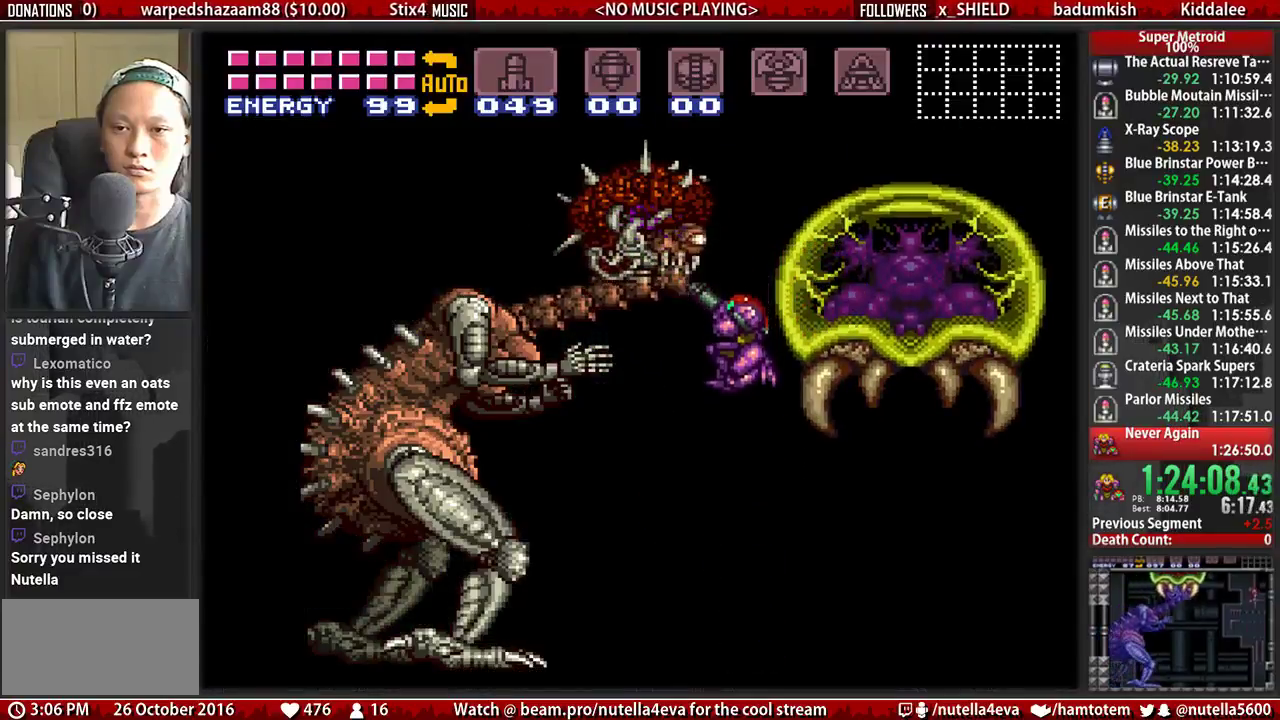
{"buttons": ["X", "R1"], "events": []}
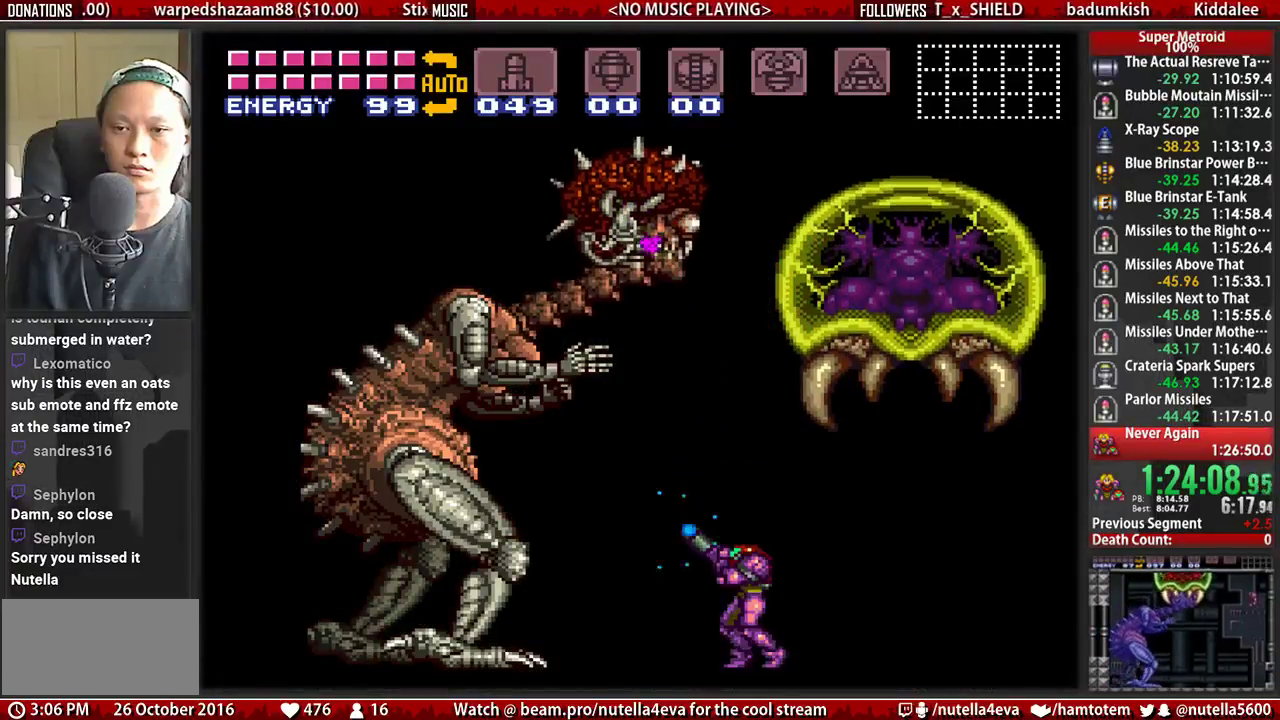
{"buttons": ["A", "X", "R1"], "events": [[233, "A", "down"]]}
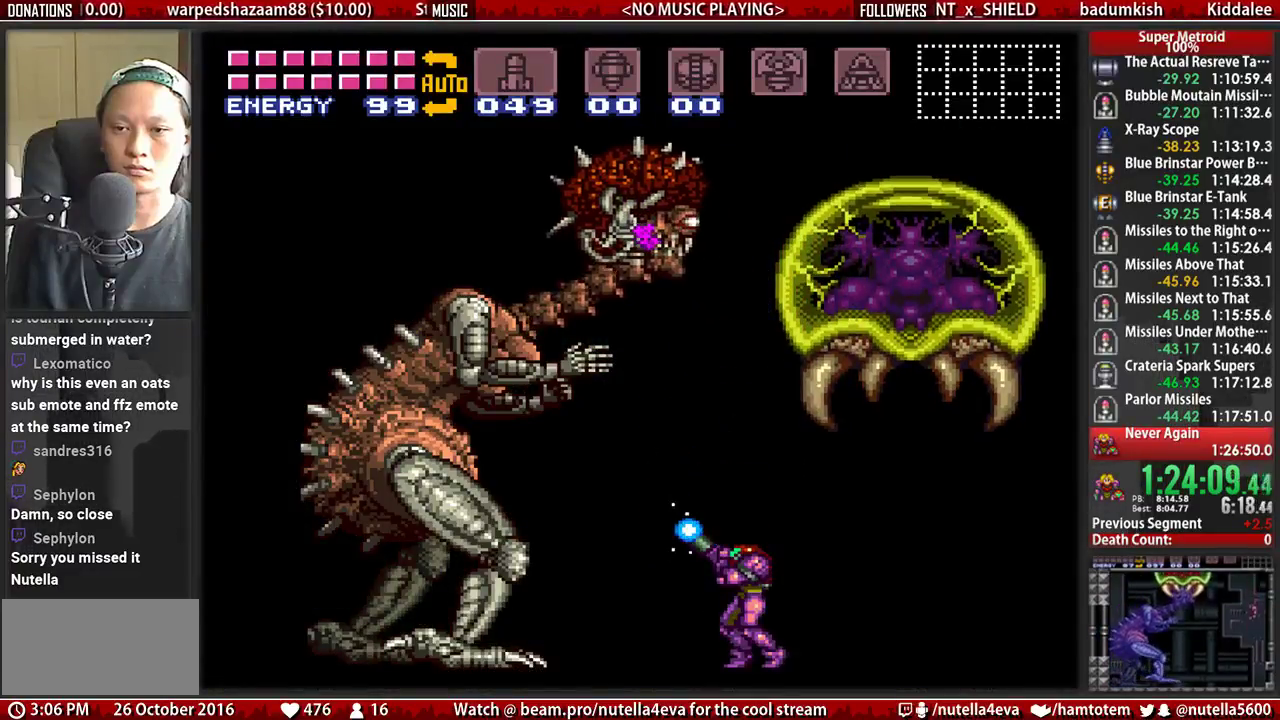
{"buttons": ["A", "X", "R1"], "events": [[117, "A", "up"], [283, "A", "down"]]}
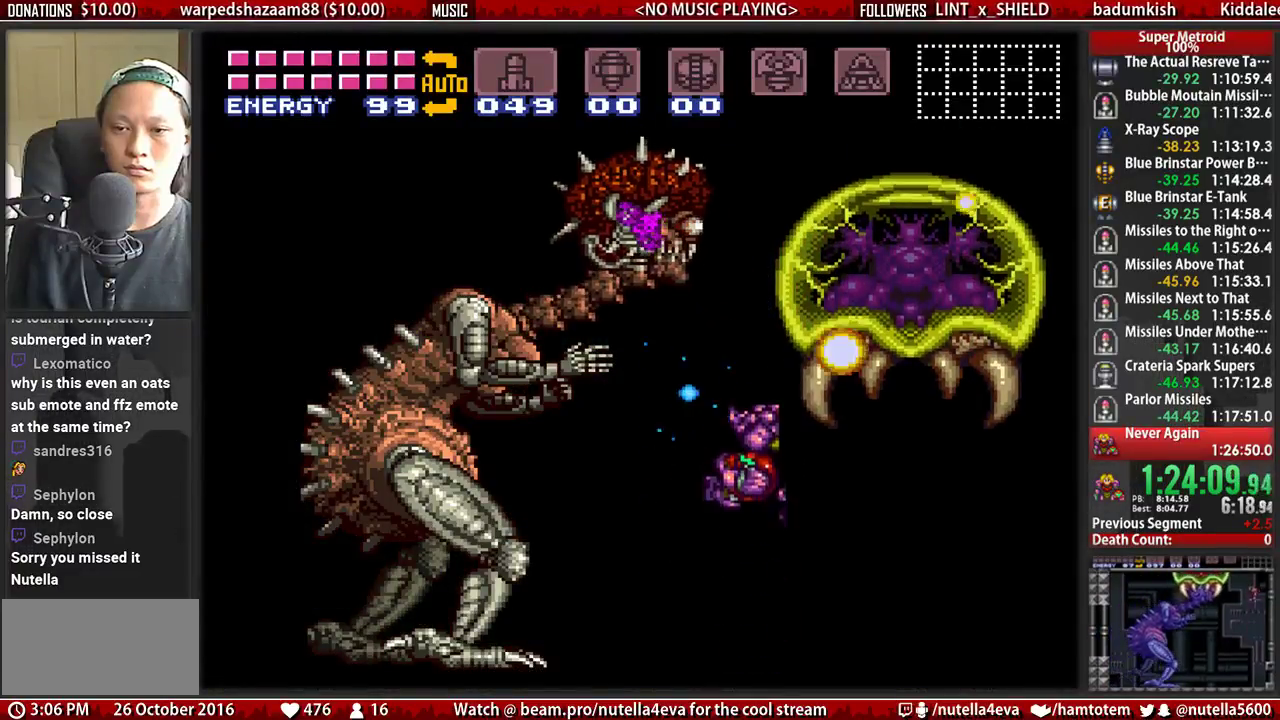
{"buttons": ["X", "R1"], "events": [[167, "A", "up"], [167, "X", "up"], [317, "X", "down"]]}